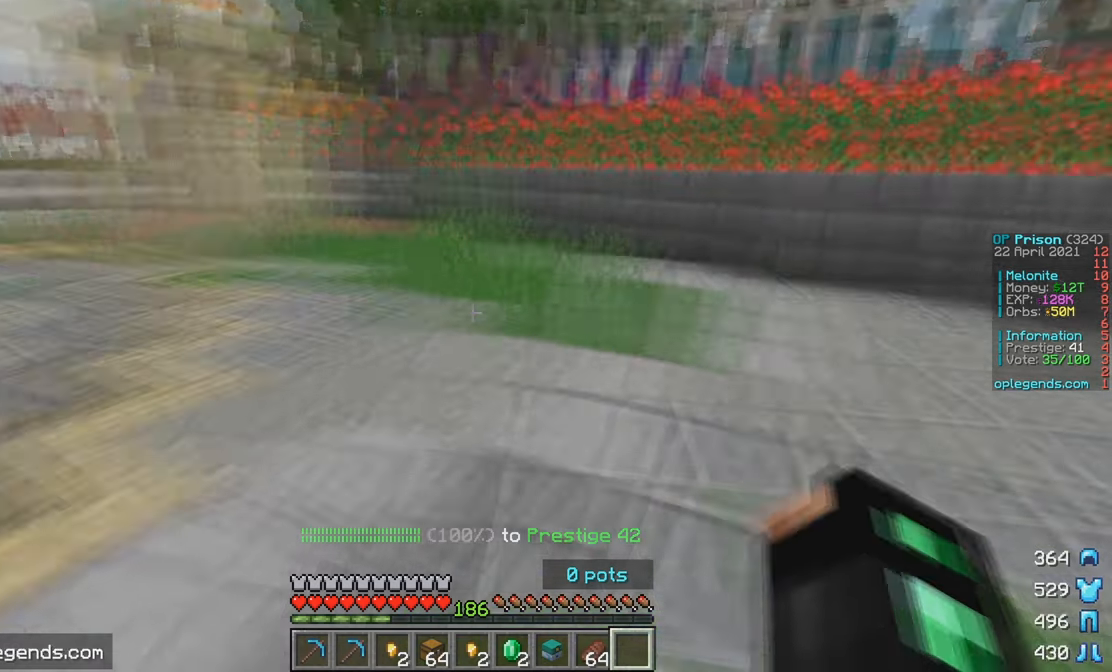
Gameplay with keyboard and mouse; each line is a JSON object with the keys and mouse buttons held at the frame after it. "events" lists presses ("down") and releases ("up") of "a", "d", "s", "w", "mouse_left" and "mouse_right" between this image and that frame as [ms after this image, input, new state], when the widget could be followed in between. "mouse_left", "mouse_right" = the "left", "right" buttons of the "mouse" list. No other keys are recorded. Fast repeated clicks can show as one long hold. Mouse movement is not recorded.
{"keys": [], "mouse": [], "events": [[17, "w", "down"], [434, "w", "up"]]}
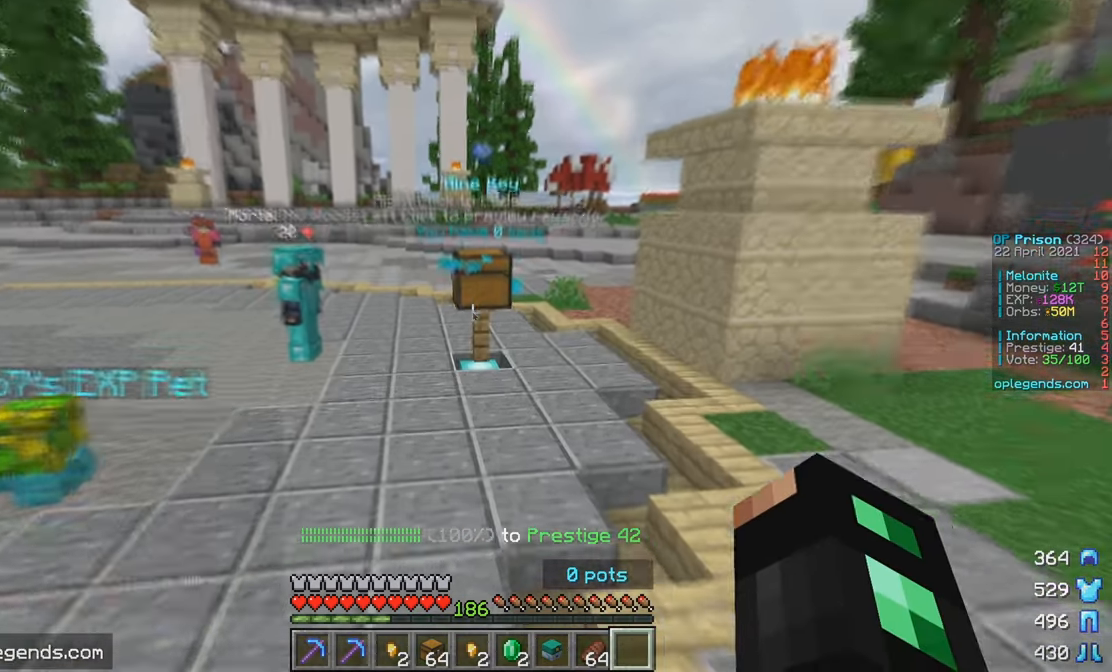
{"keys": [], "mouse": [], "events": []}
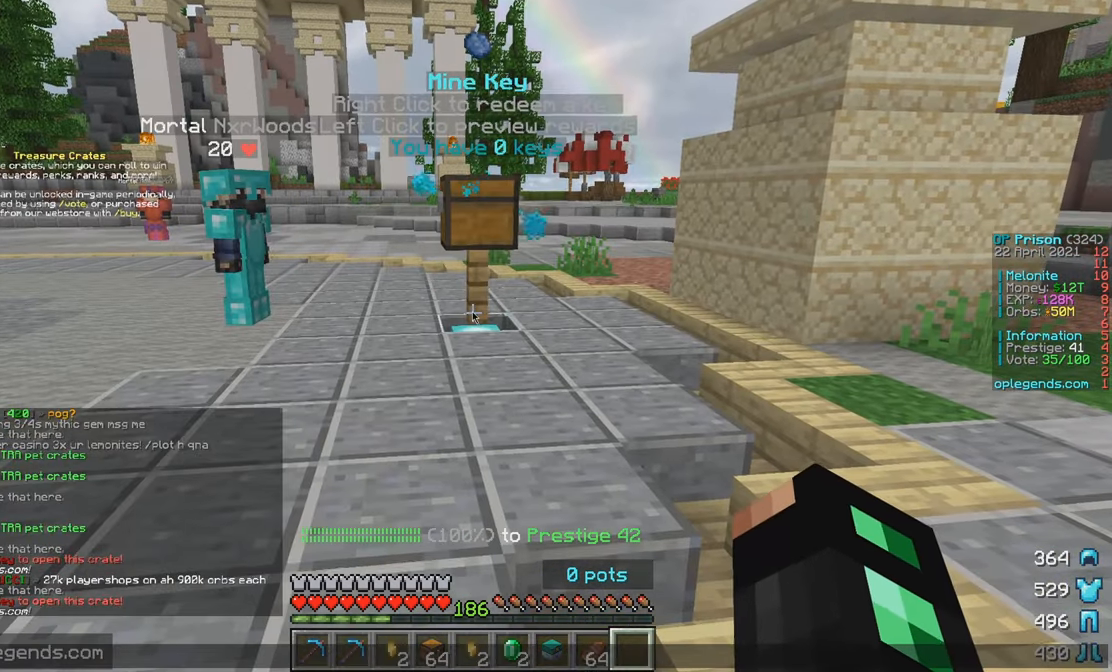
{"keys": [], "mouse": [], "events": []}
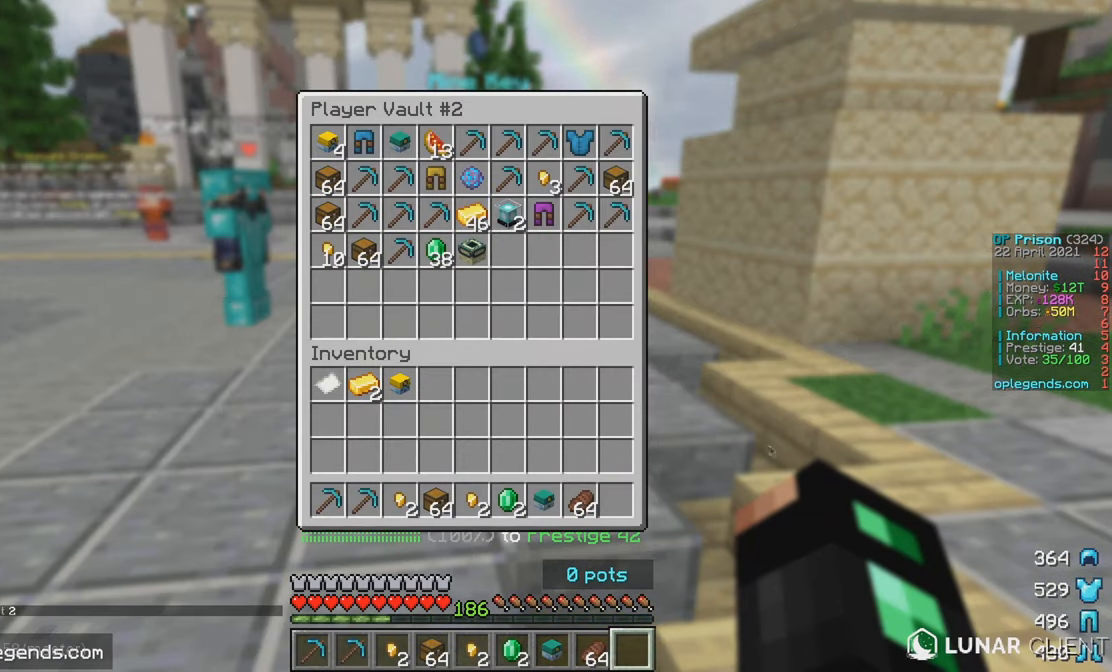
{"keys": [], "mouse": [], "events": []}
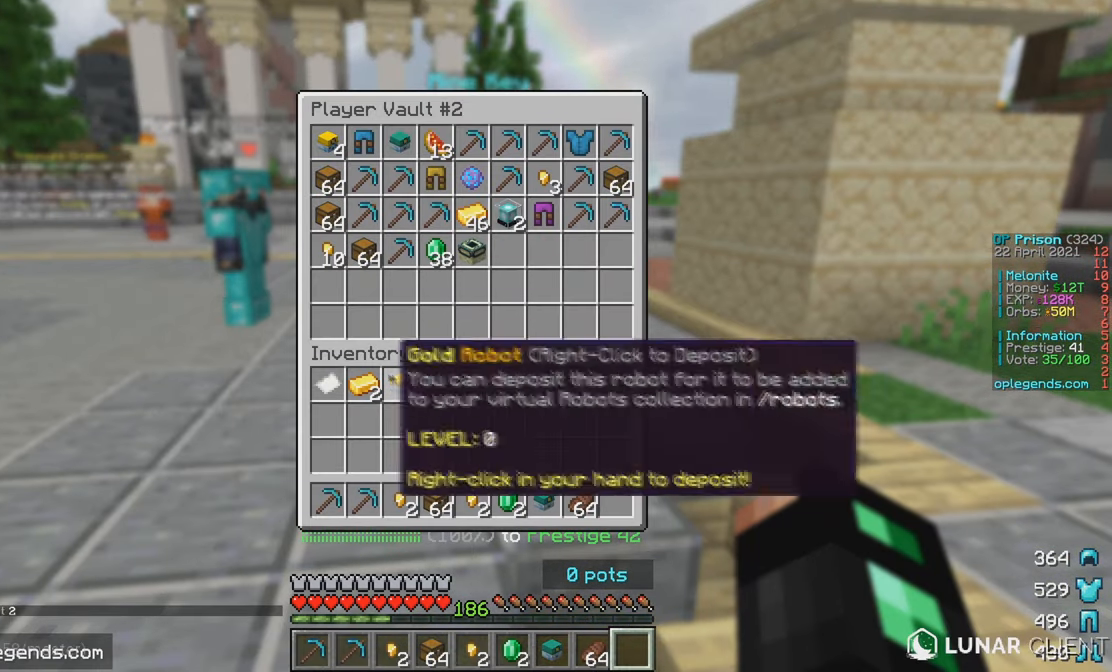
{"keys": [], "mouse": [], "events": []}
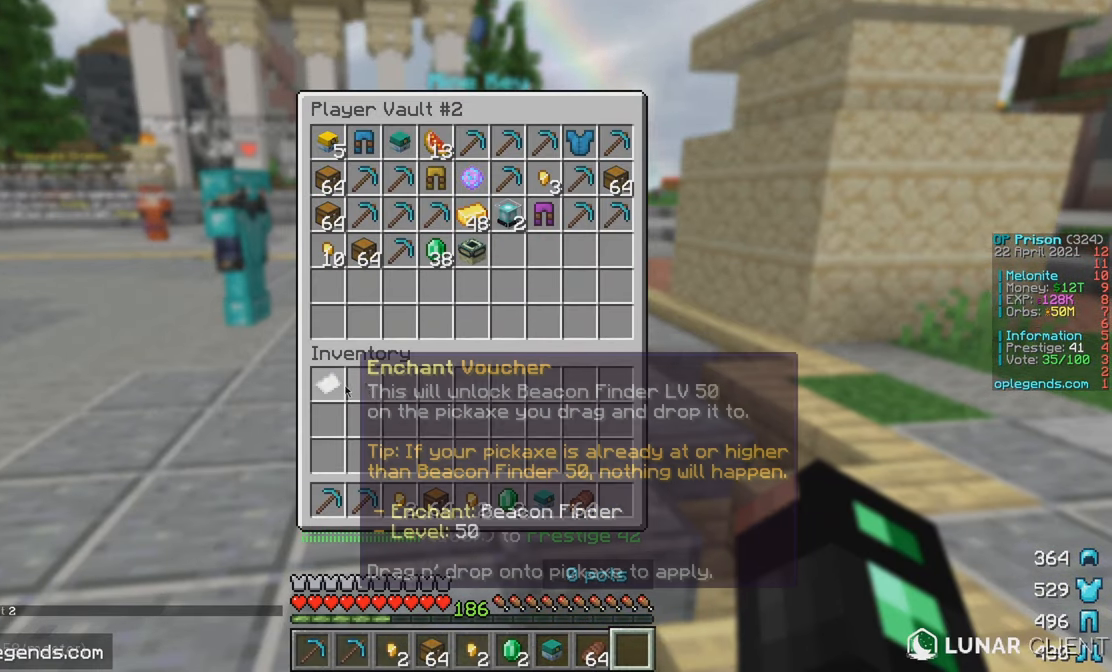
{"keys": [], "mouse": [], "events": []}
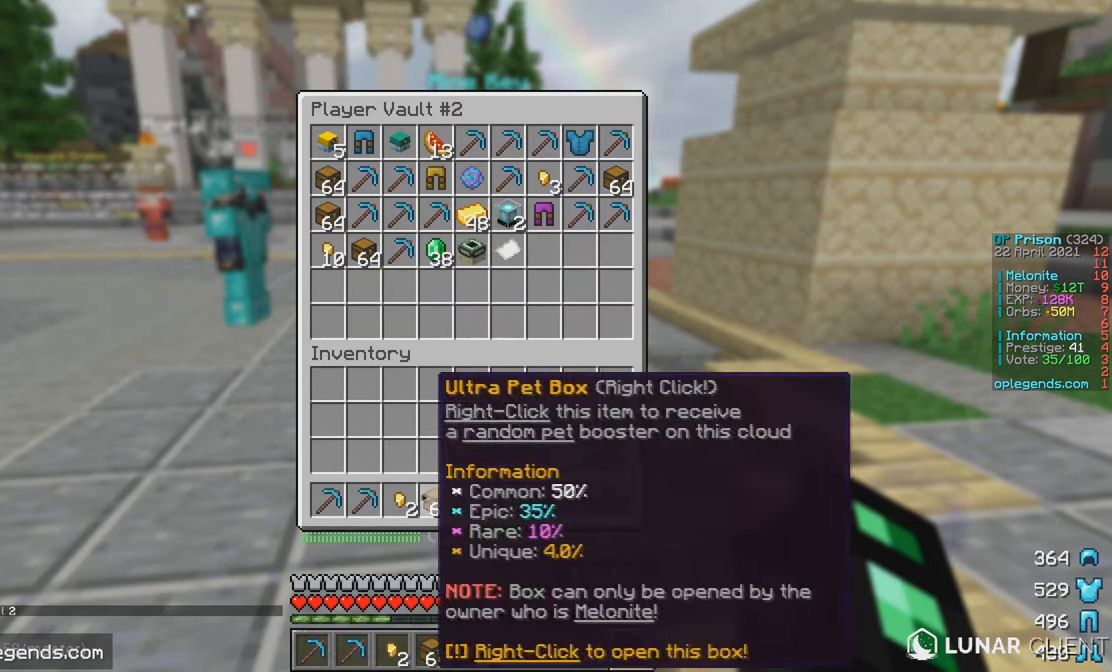
{"keys": [], "mouse": [], "events": []}
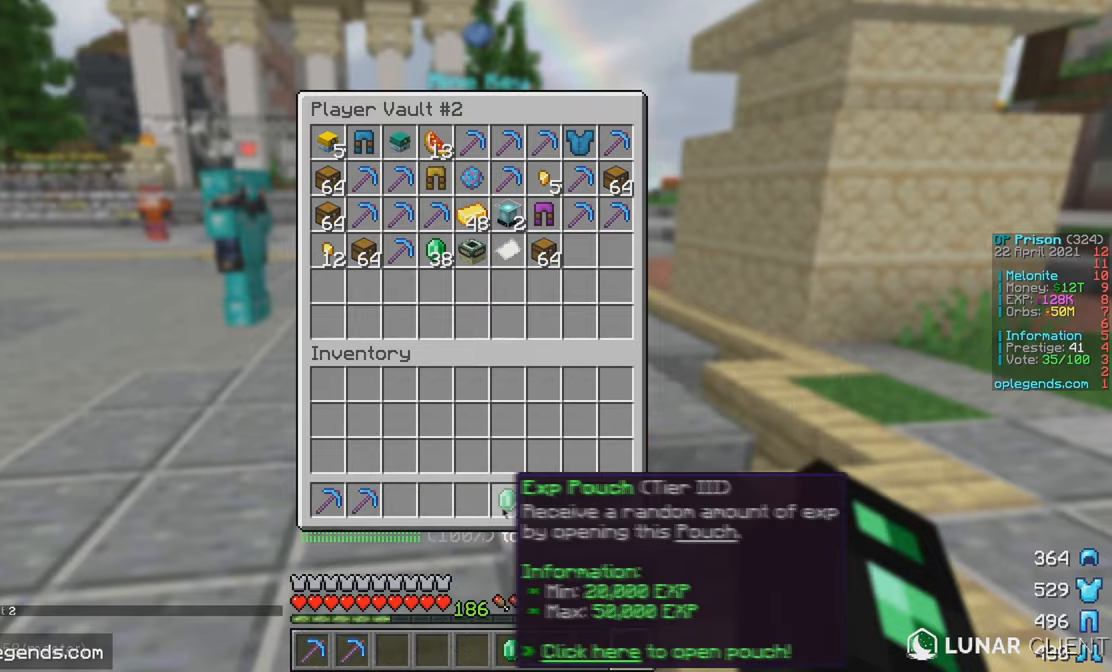
{"keys": [], "mouse": [], "events": []}
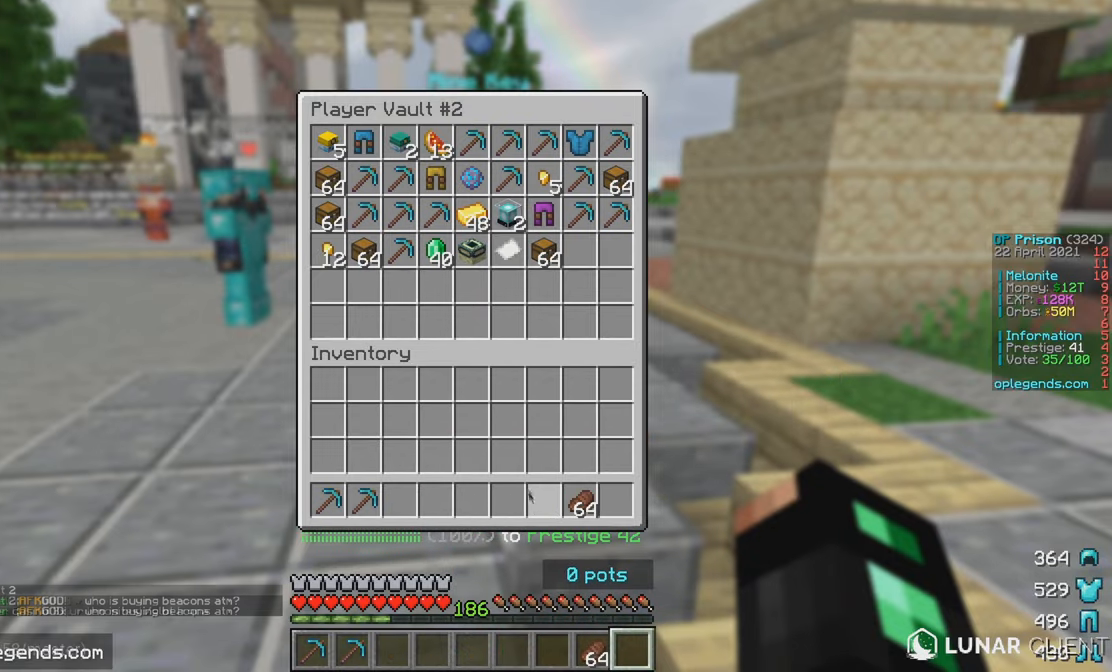
{"keys": [], "mouse": [], "events": []}
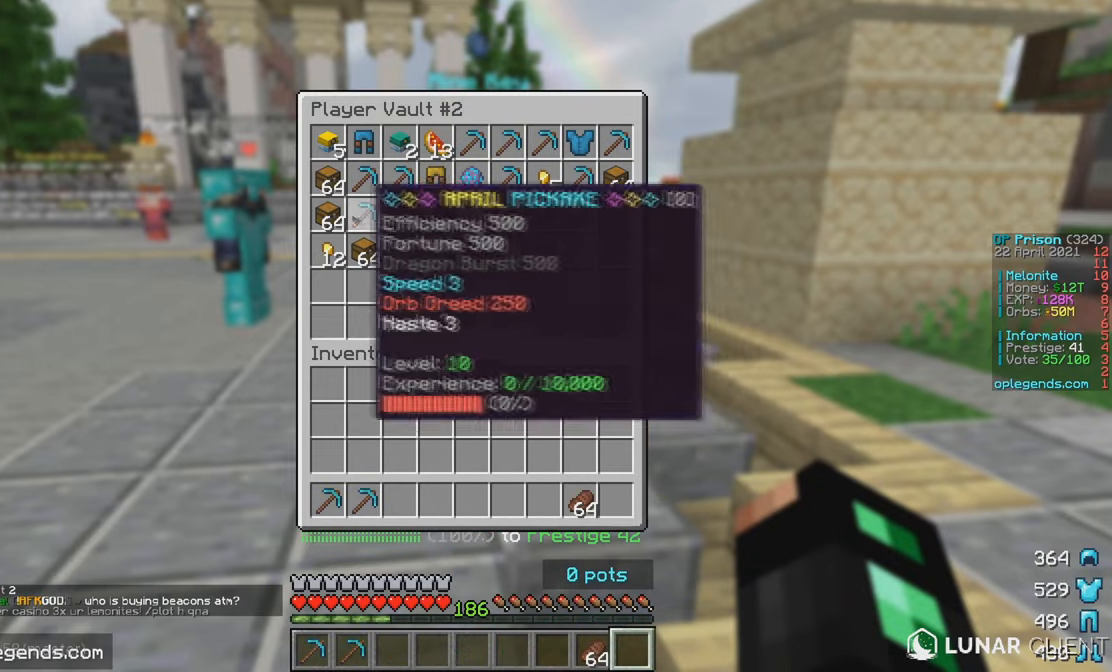
{"keys": [], "mouse": [], "events": []}
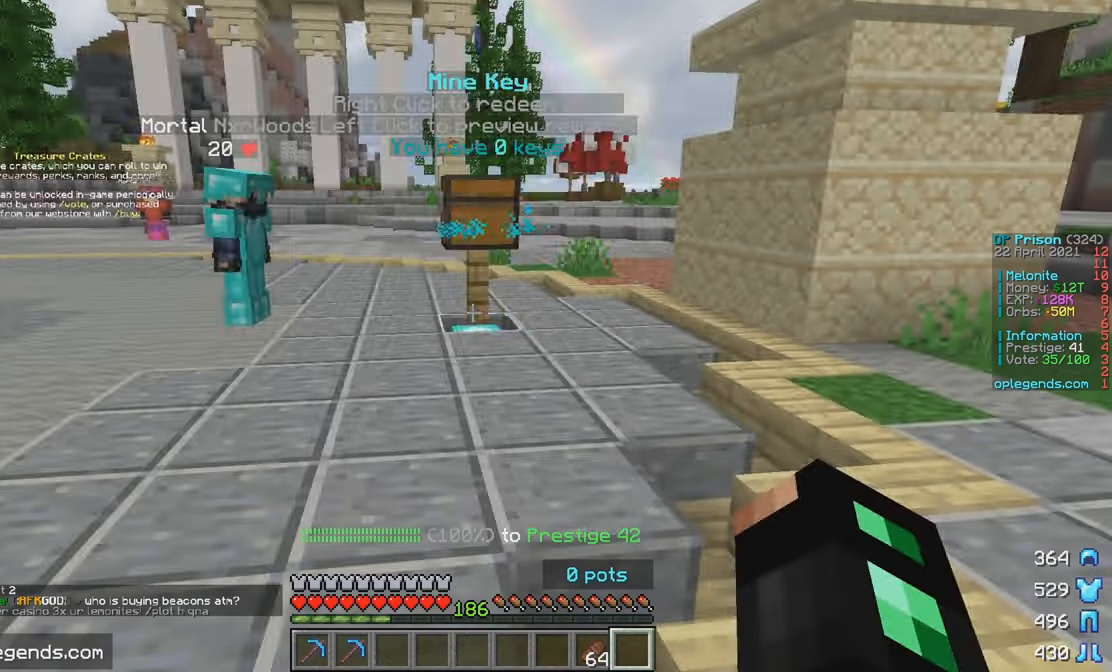
{"keys": ["d", "w"], "mouse": [], "events": [[33, "w", "down"], [350, "d", "down"]]}
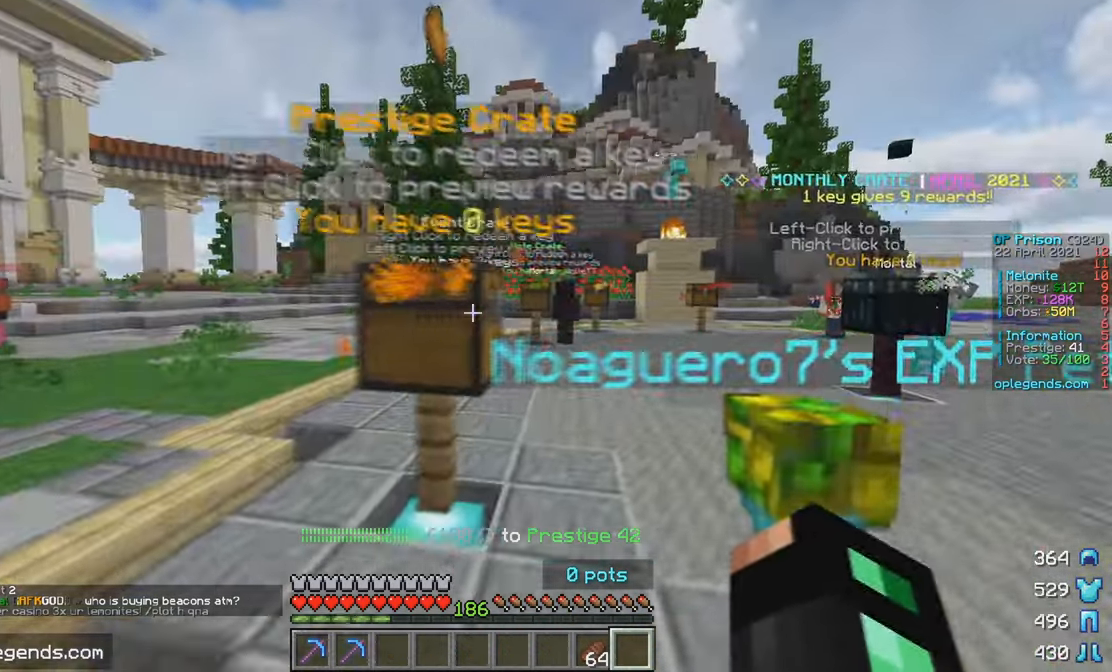
{"keys": ["d", "w"], "mouse": [], "events": []}
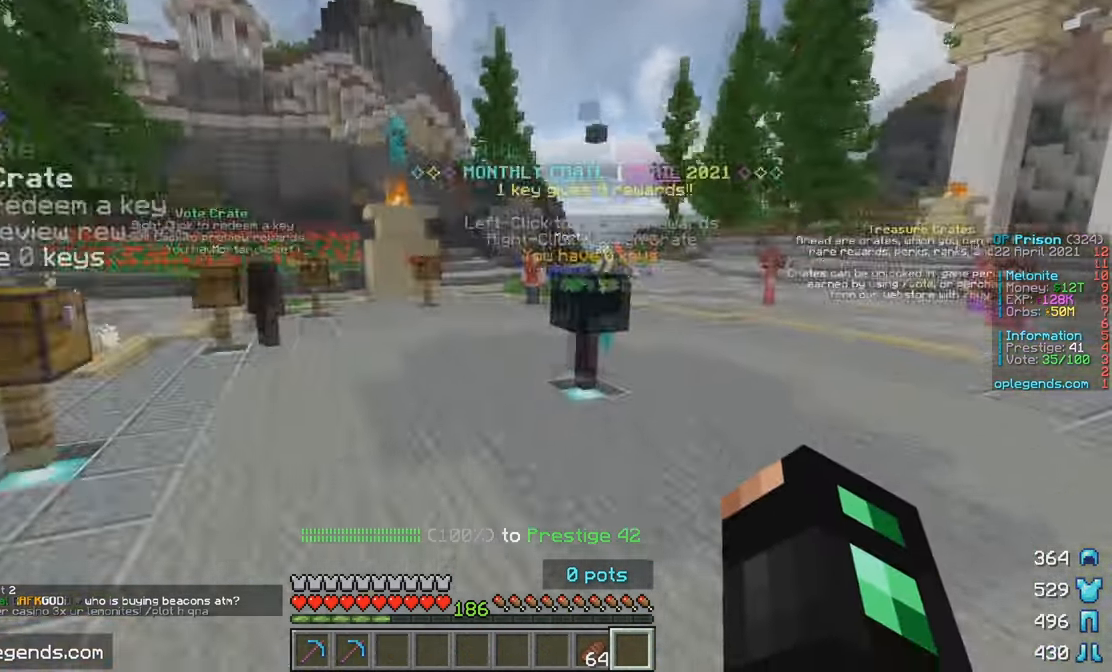
{"keys": ["d", "w"], "mouse": [], "events": []}
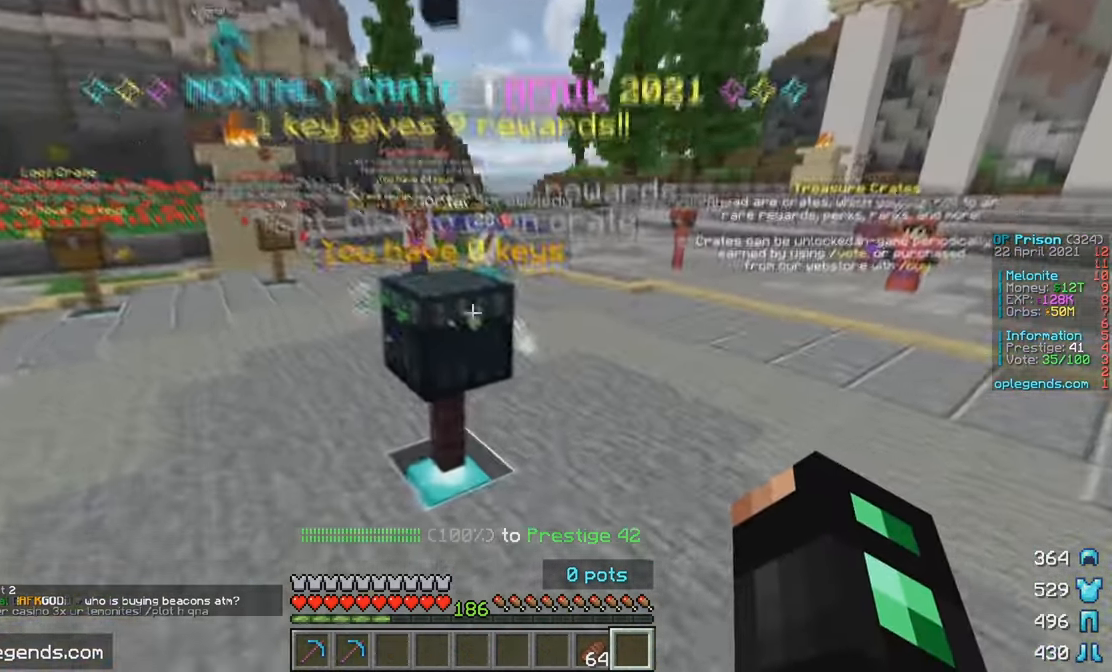
{"keys": ["d", "w"], "mouse": [], "events": []}
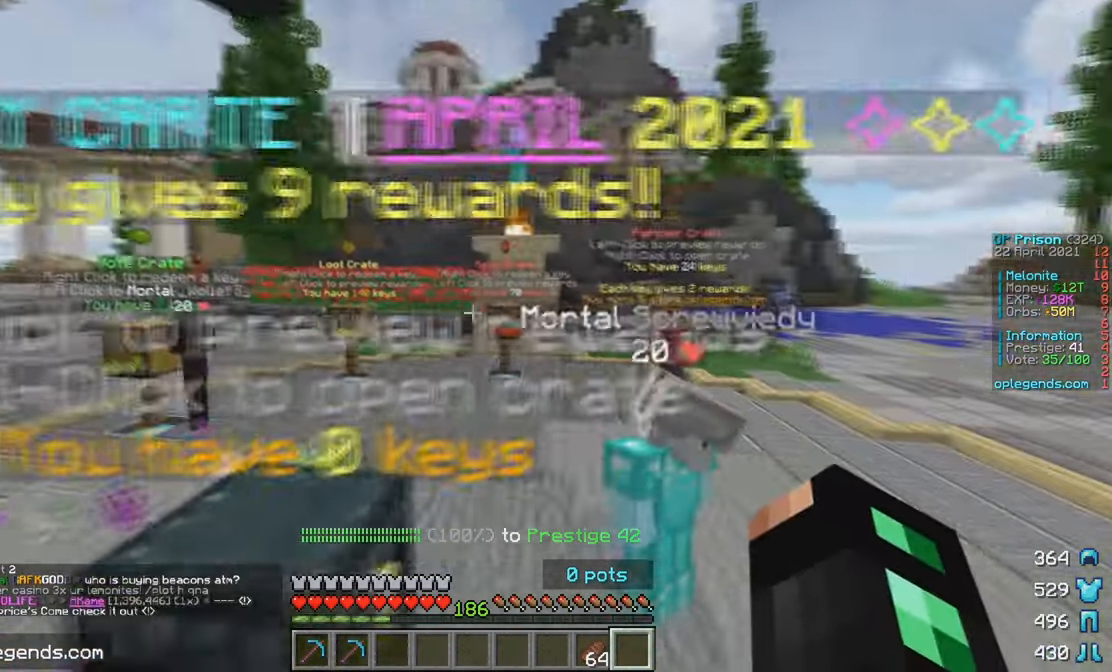
{"keys": ["w"], "mouse": [], "events": [[250, "d", "up"]]}
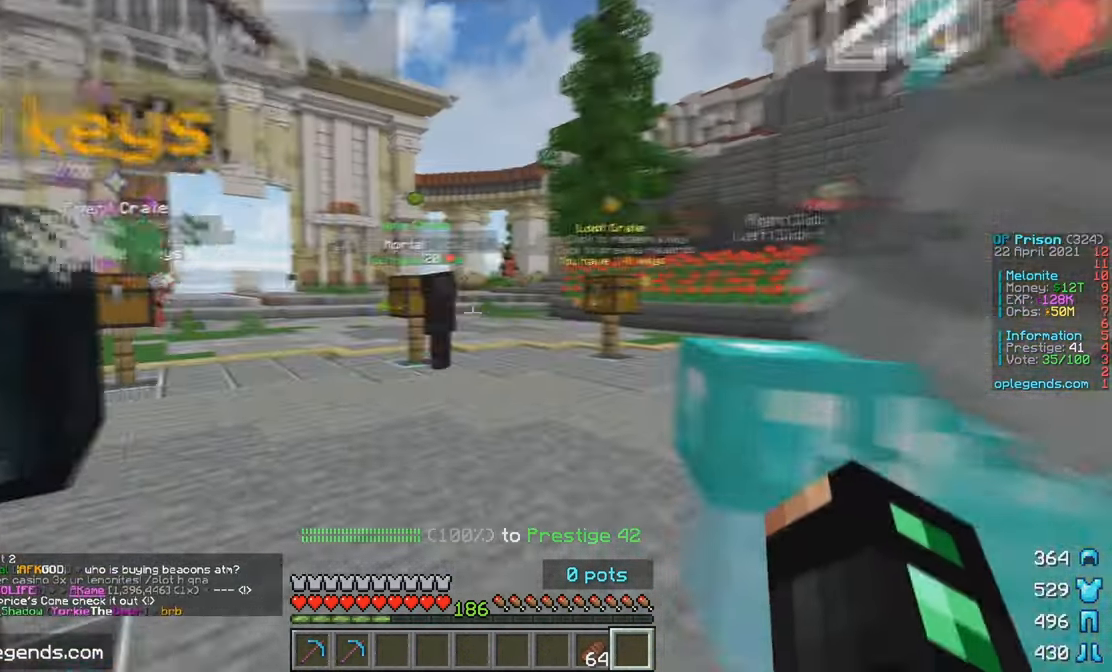
{"keys": ["w"], "mouse": [], "events": []}
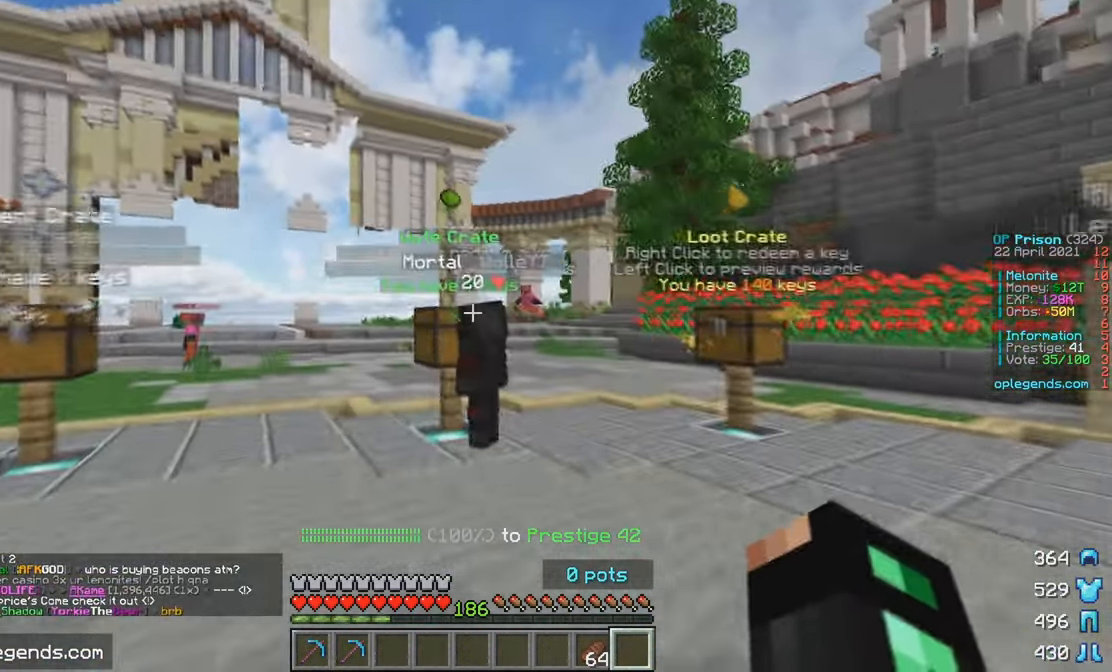
{"keys": ["w"], "mouse": [], "events": [[117, "d", "down"], [450, "d", "up"]]}
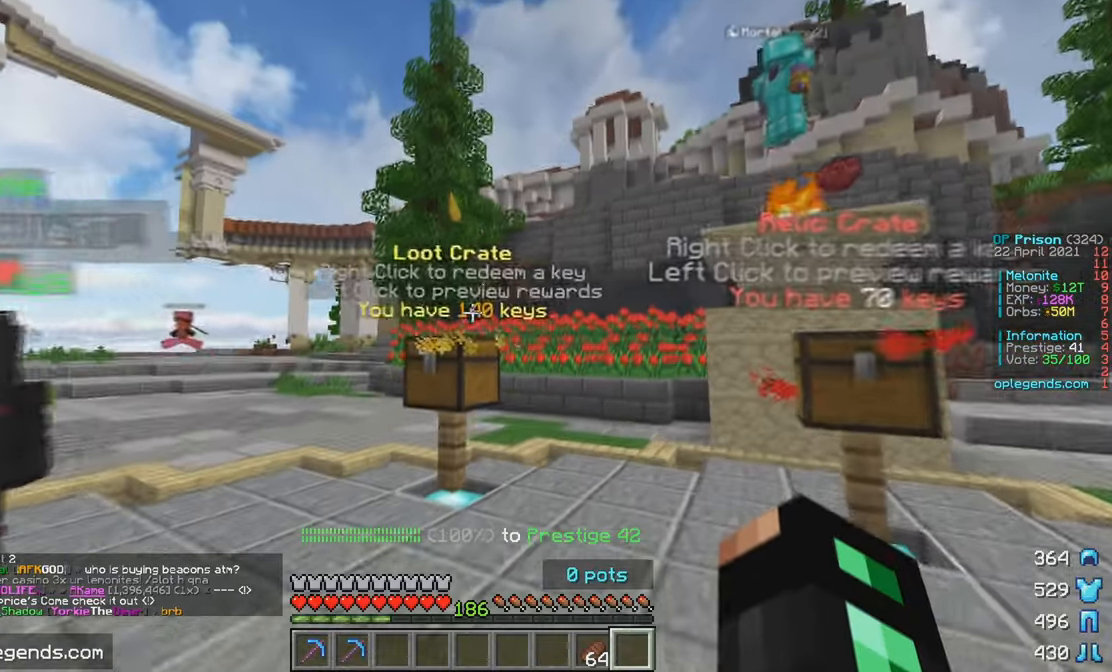
{"keys": [], "mouse": [], "events": [[483, "w", "up"]]}
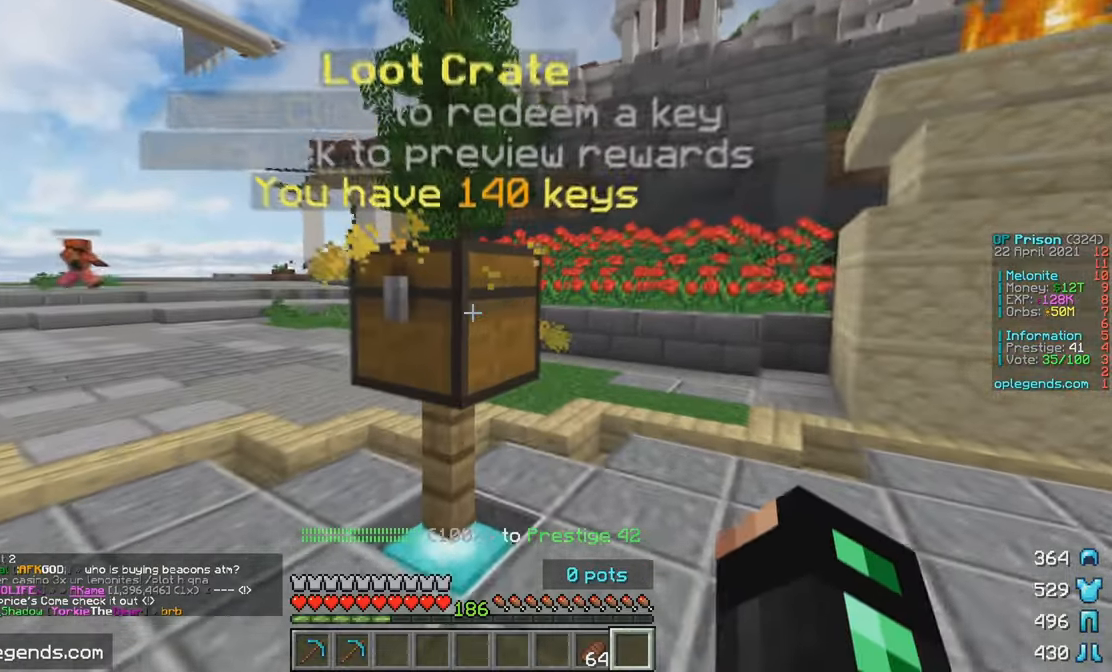
{"keys": [], "mouse": [], "events": []}
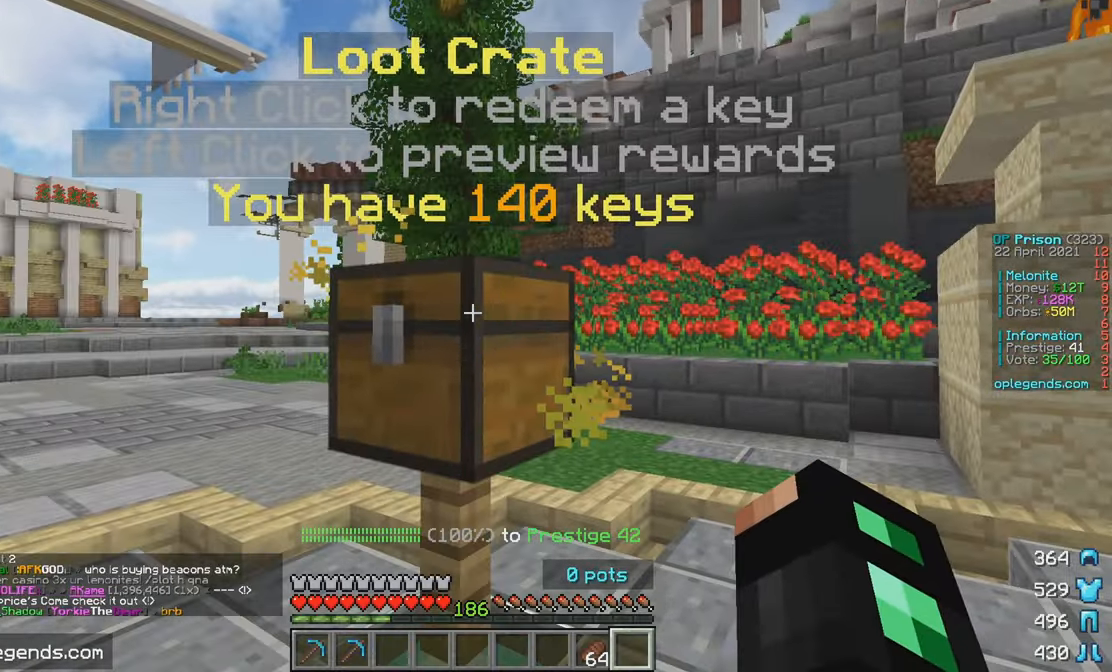
{"keys": [], "mouse": [], "events": [[167, "mouse_left", "down"], [283, "mouse_left", "up"]]}
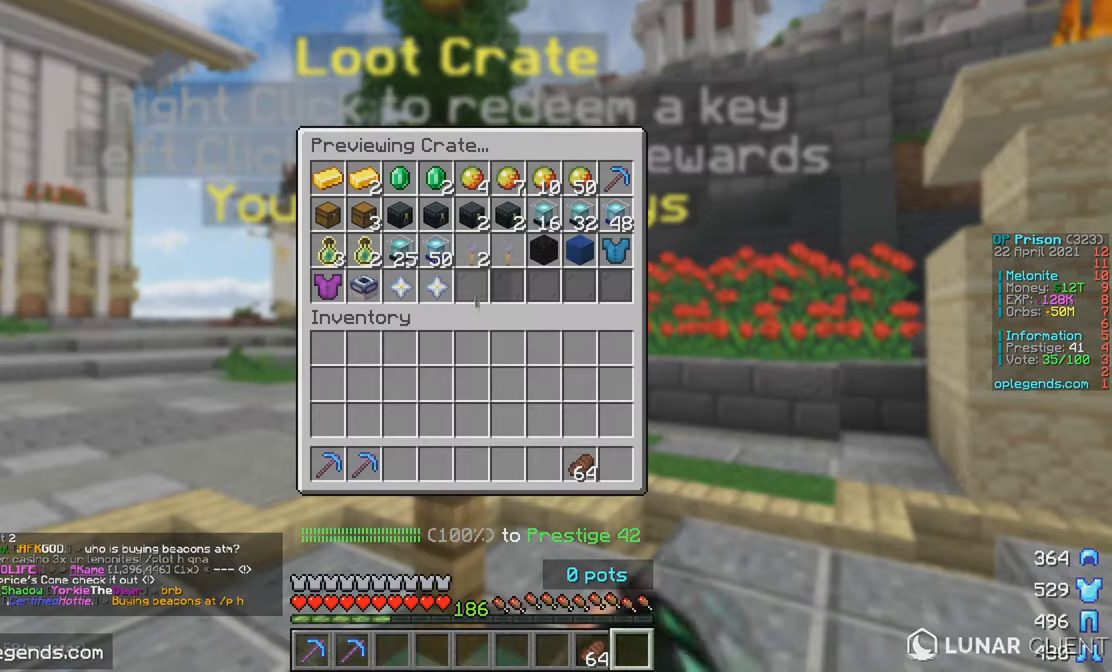
{"keys": ["s"], "mouse": [], "events": [[367, "s", "down"]]}
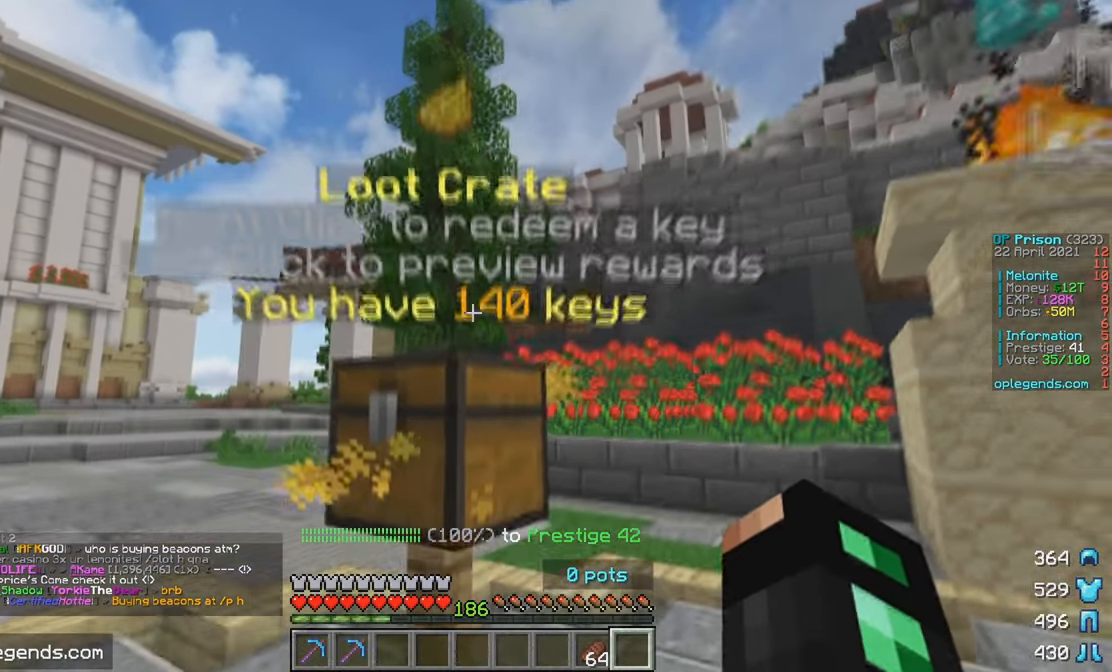
{"keys": ["s"], "mouse": [], "events": []}
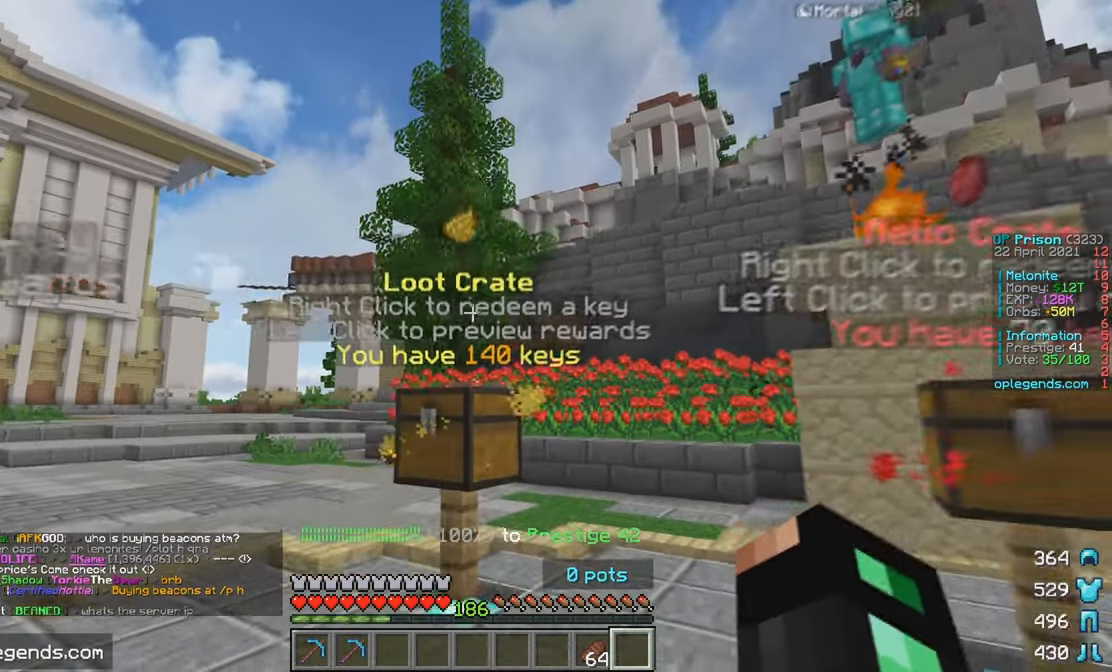
{"keys": ["a", "w"], "mouse": [], "events": [[67, "s", "up"], [167, "w", "down"], [350, "a", "down"]]}
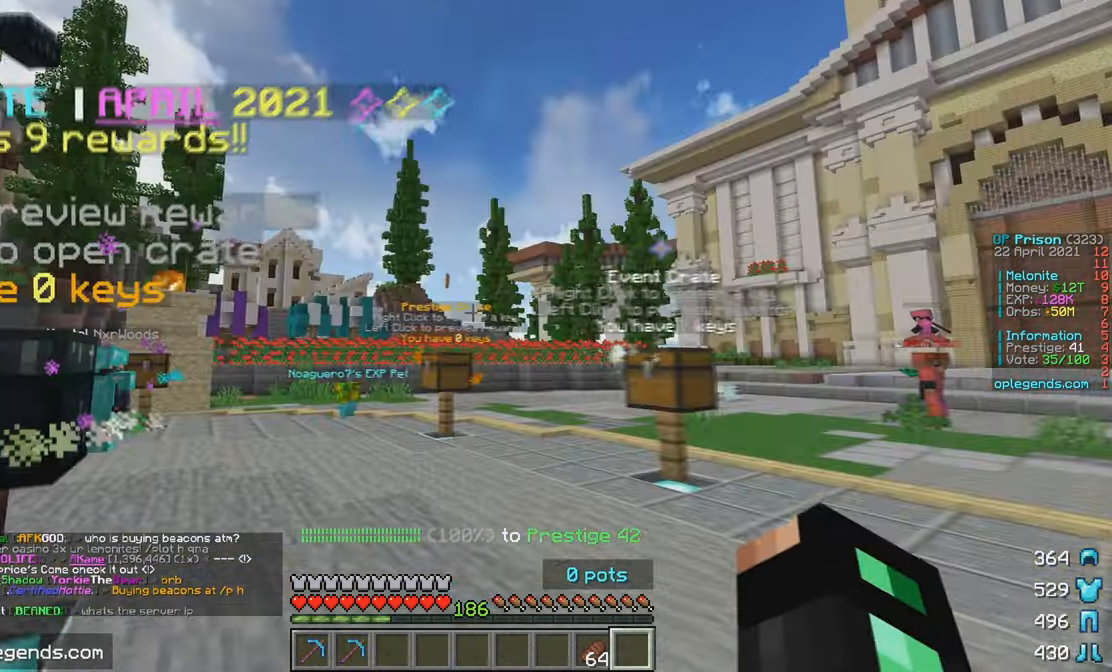
{"keys": ["a", "w"], "mouse": [], "events": [[167, "a", "up"], [317, "a", "down"]]}
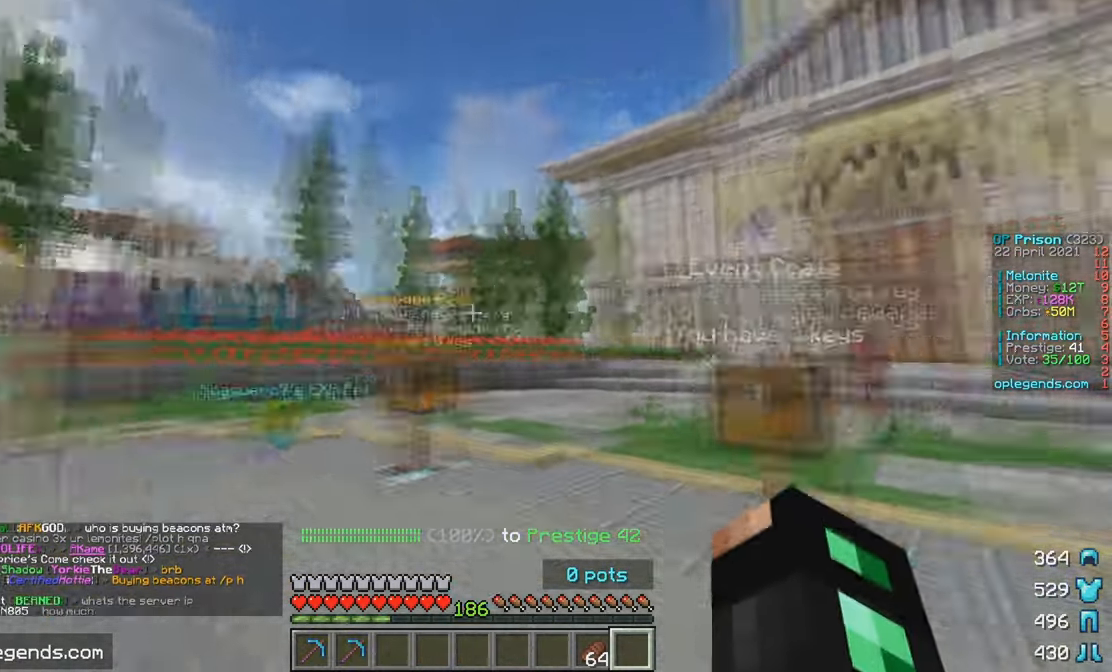
{"keys": ["d", "w"], "mouse": [], "events": [[300, "a", "up"], [483, "d", "down"]]}
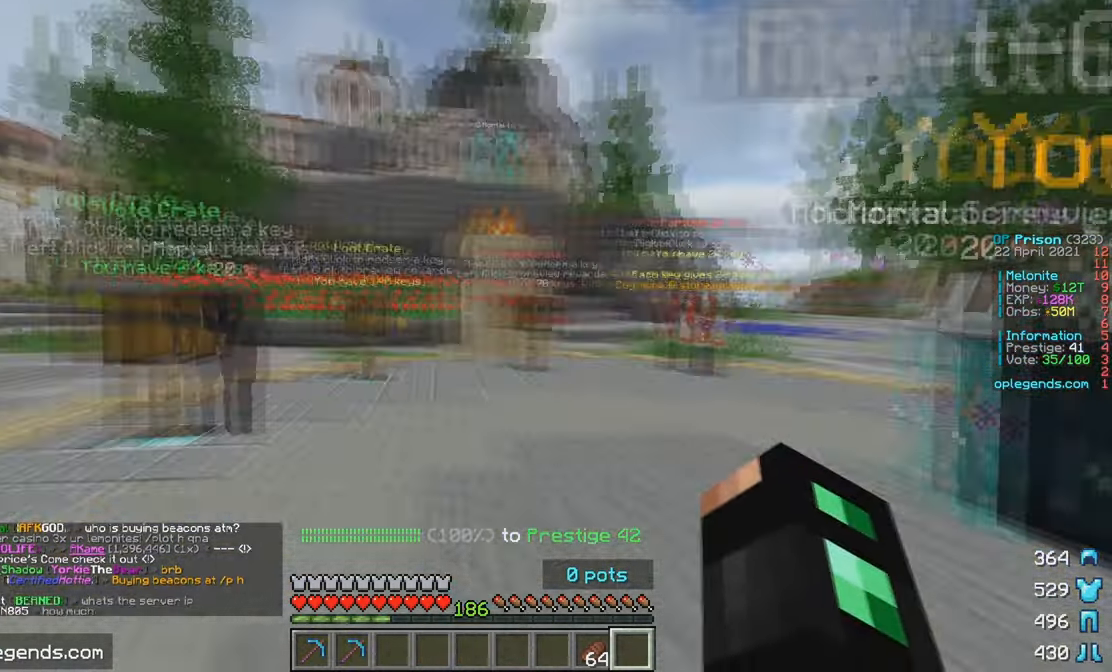
{"keys": ["d"], "mouse": [], "events": [[400, "w", "up"]]}
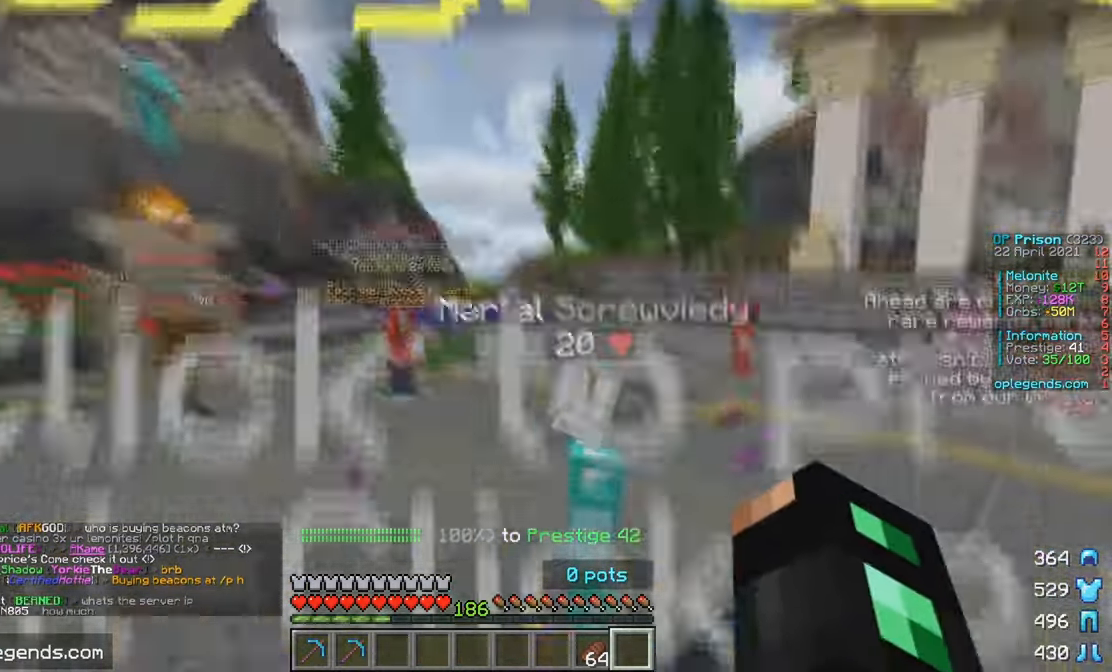
{"keys": ["d", "s"], "mouse": [], "events": [[83, "s", "down"]]}
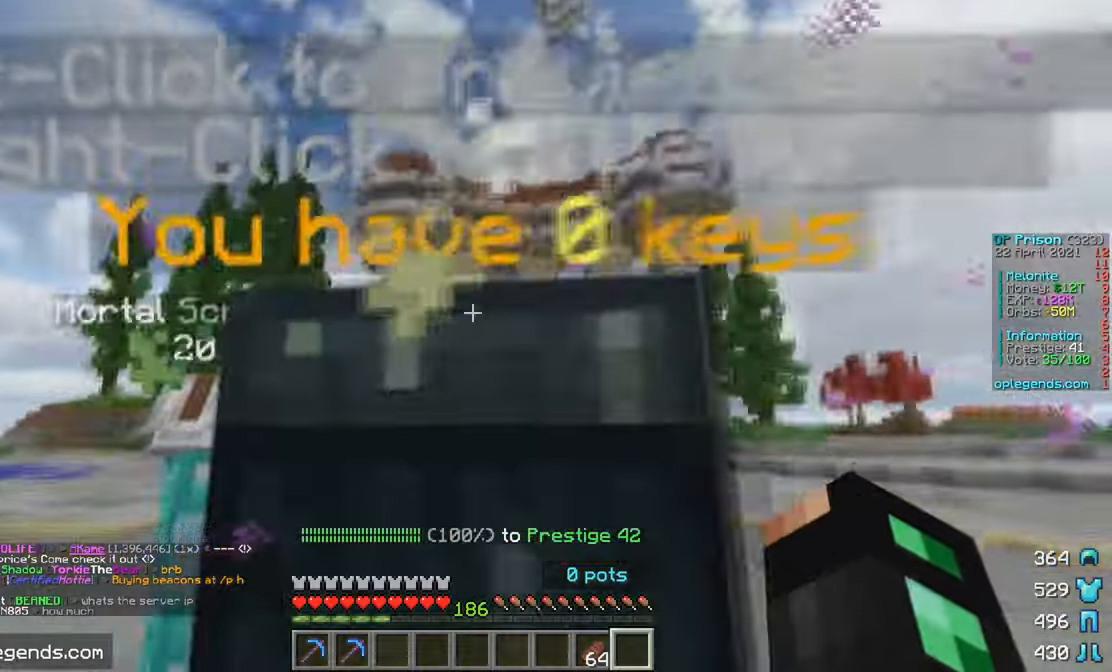
{"keys": ["d", "s"], "mouse": [], "events": []}